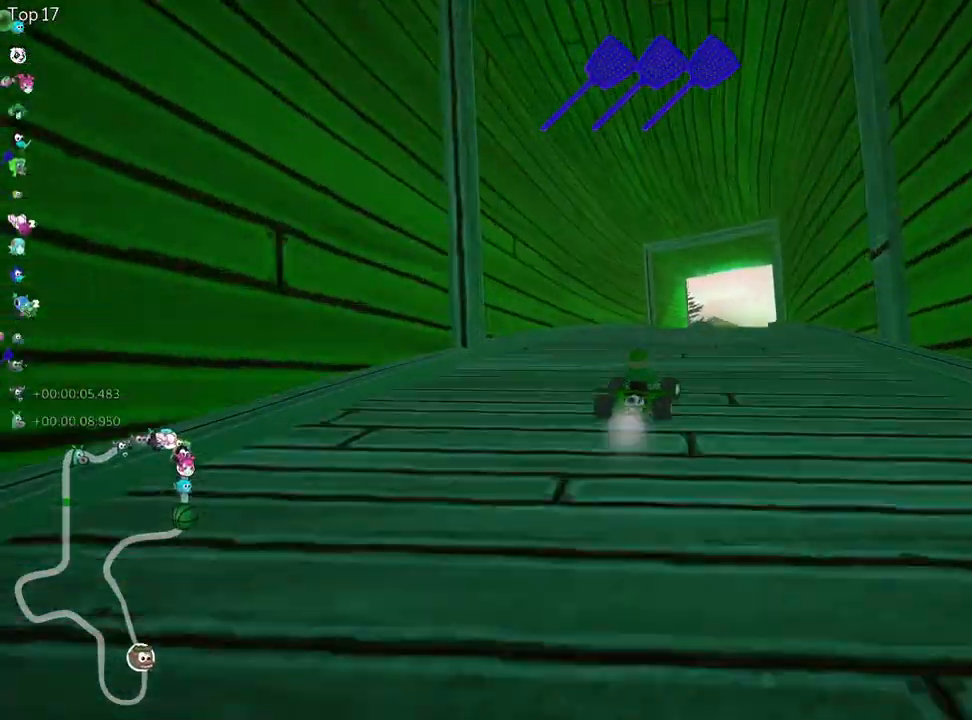
Gameplay with keyboard; each line is a JSON object with the keys held at the frame after it. "events" lists presses ("down") and releases ("up") of "down", "fire", "flag", "left", "look", "nitro", "right", "skid" and "up" between this image and that frame as [ms after this image, input, new state], when the widget could be followed in between. No other keys are recorded. Mouse input is not recorded. Key names are as the overlay labels them; some are game actions (e.g. jump) rather than physical keys.
{"keys": ["left", "skid", "up"], "events": [[33, "left", "down"]]}
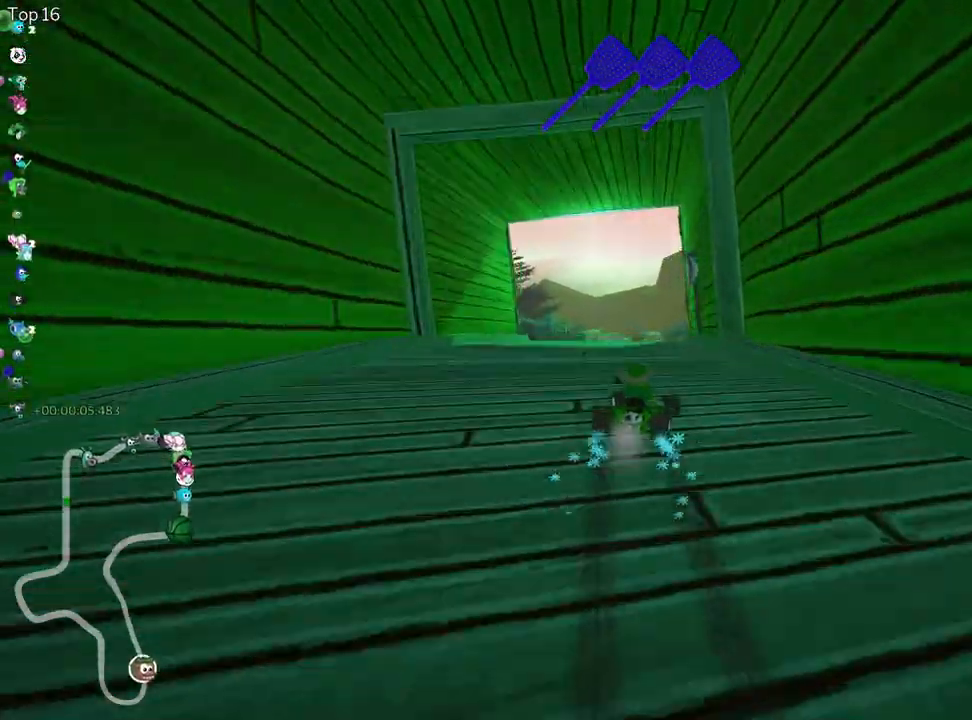
{"keys": ["left", "skid", "up"], "events": []}
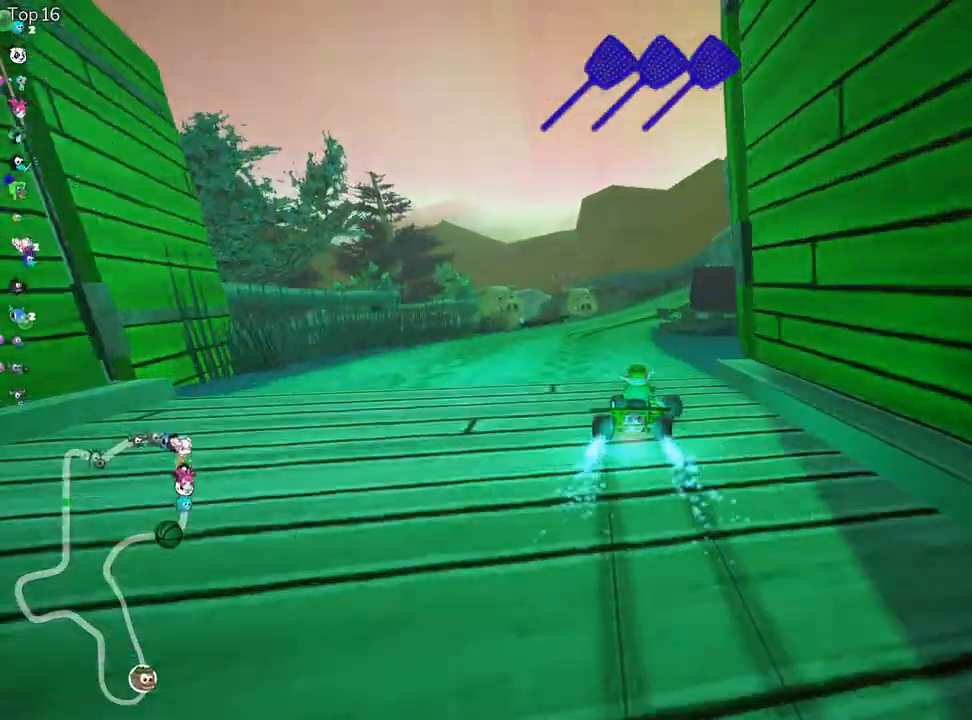
{"keys": ["left", "nitro", "right", "skid", "up"], "events": [[400, "nitro", "down"], [433, "right", "down"]]}
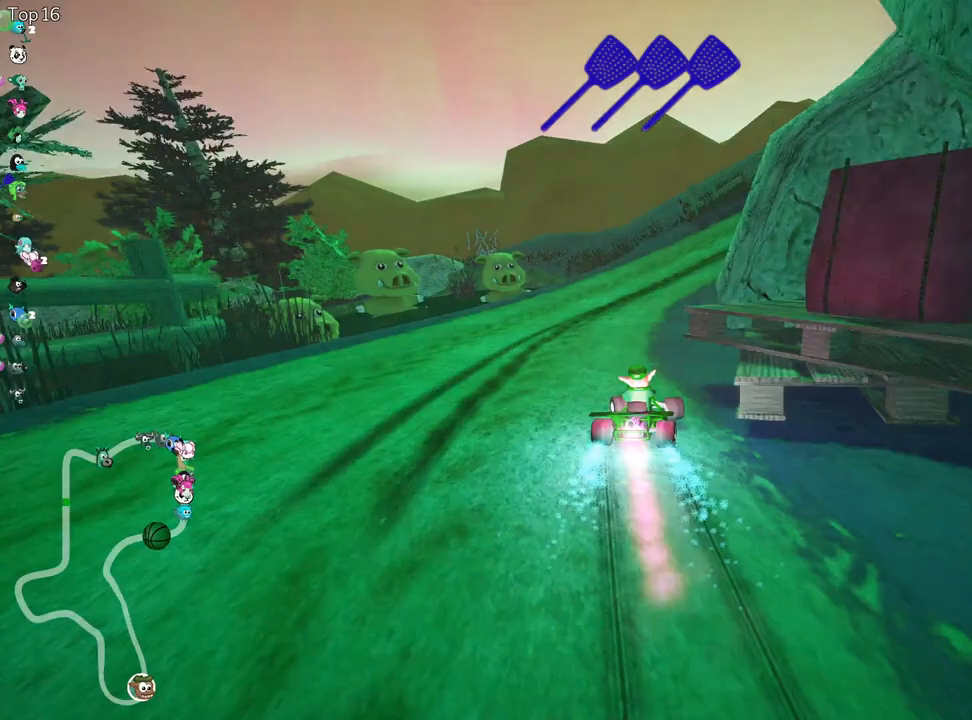
{"keys": ["right", "skid", "up"], "events": [[17, "left", "up"], [17, "nitro", "up"]]}
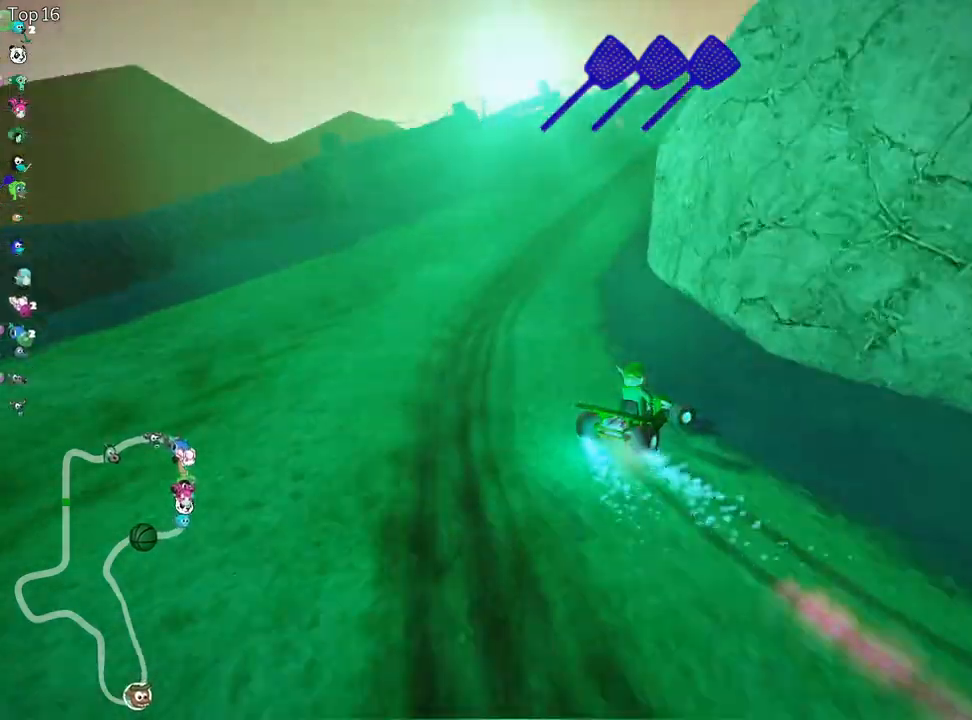
{"keys": ["right", "skid", "up"], "events": []}
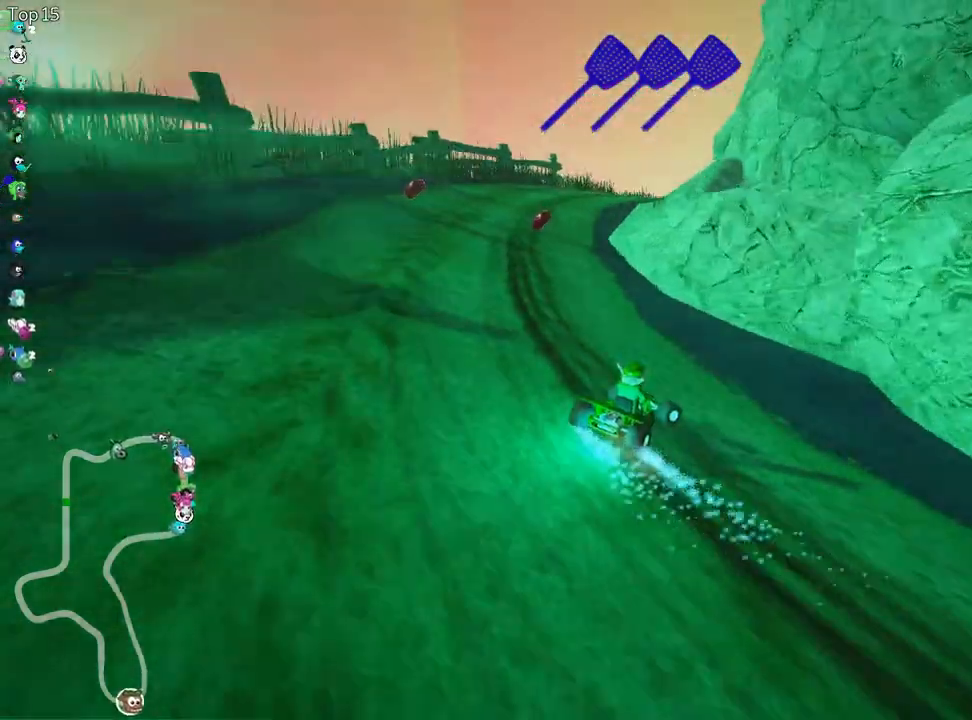
{"keys": ["skid", "up"], "events": [[33, "left", "down"], [100, "nitro", "down"], [100, "right", "up"], [250, "nitro", "up"], [300, "left", "up"]]}
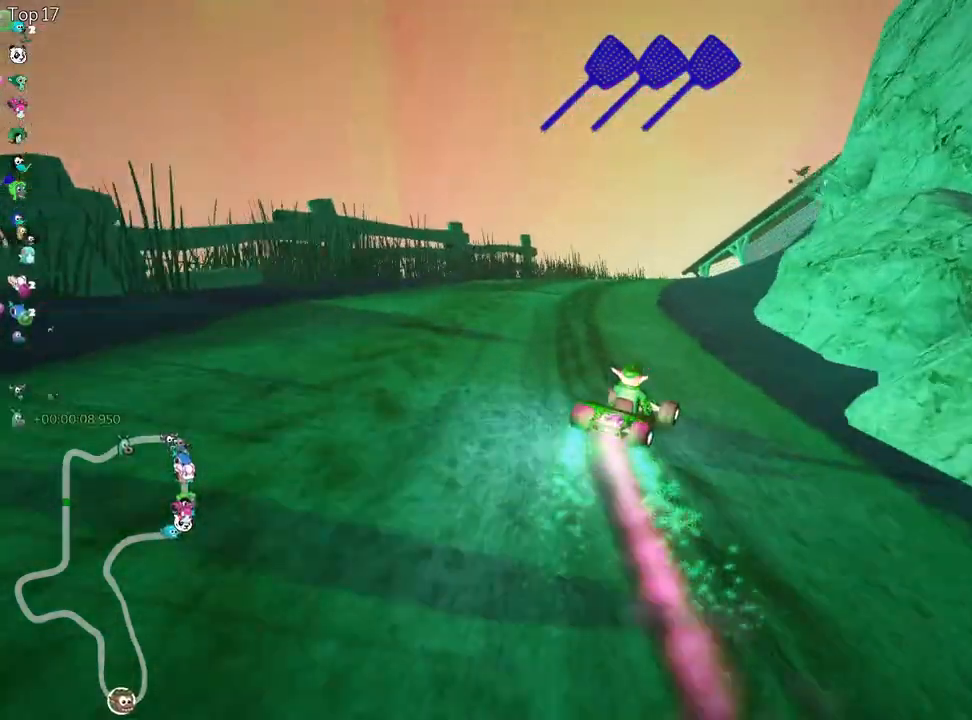
{"keys": ["right", "skid", "up"], "events": [[17, "left", "down"], [200, "left", "up"], [400, "right", "down"]]}
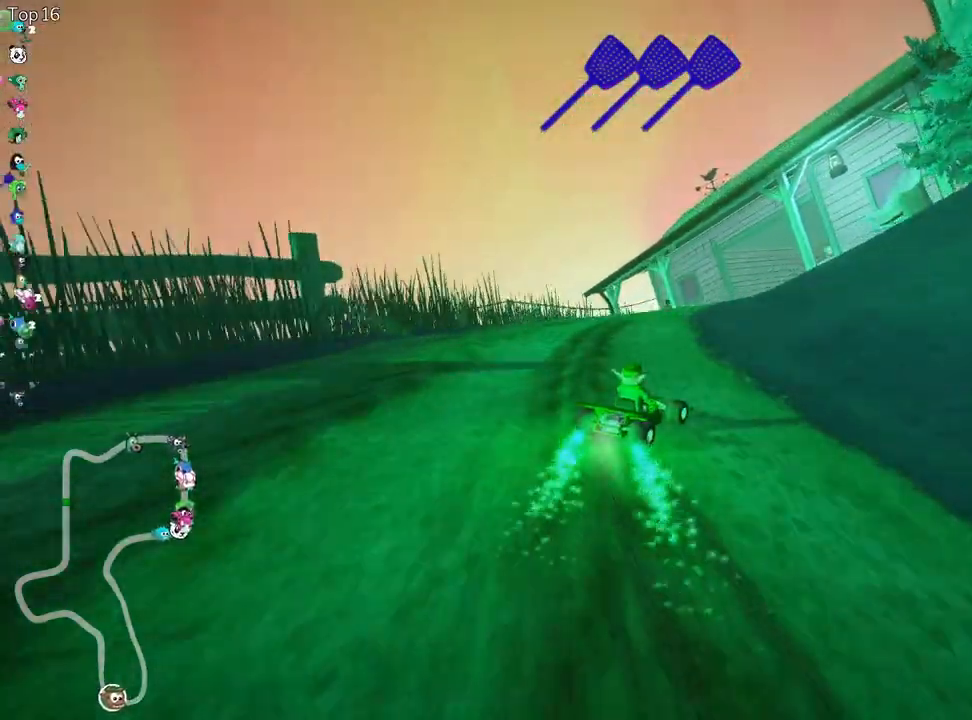
{"keys": ["skid", "up"], "events": [[200, "right", "up"]]}
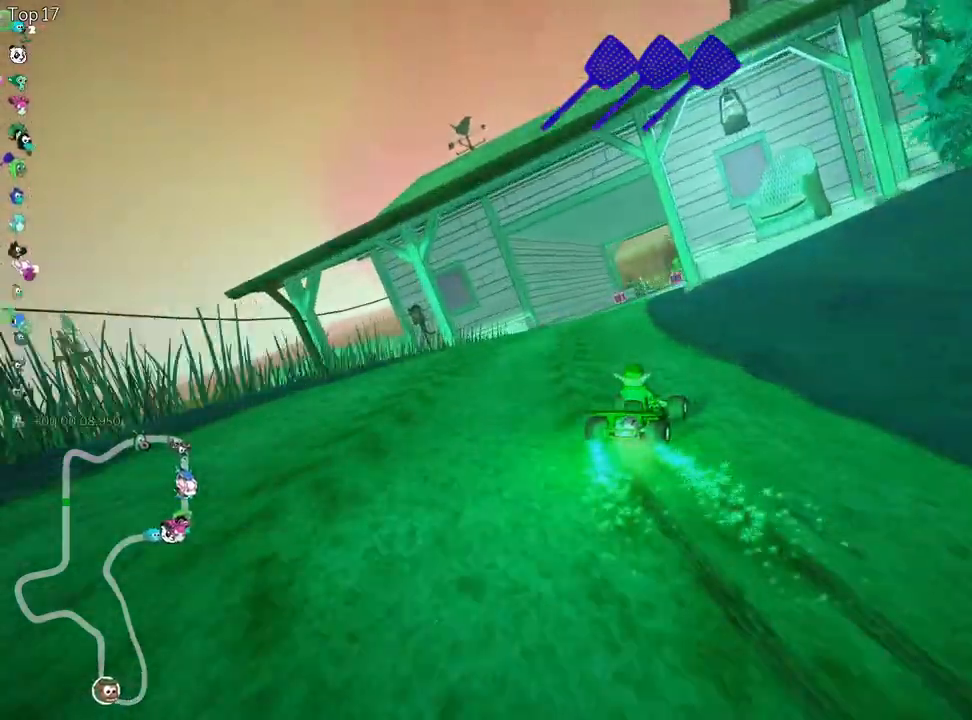
{"keys": ["left", "skid", "up"], "events": [[500, "left", "down"]]}
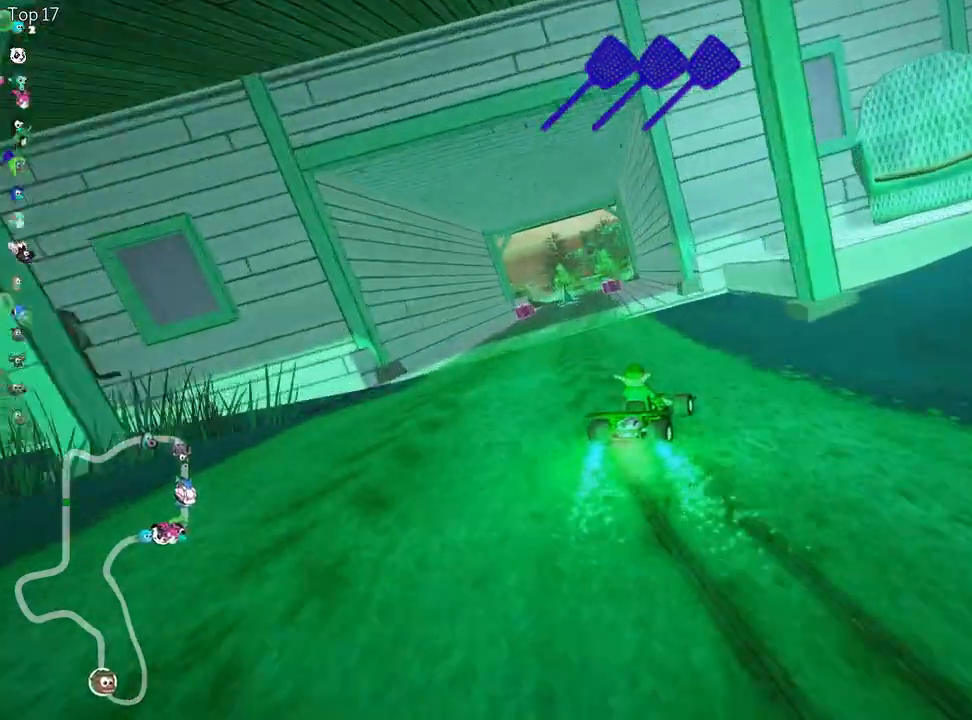
{"keys": ["left", "skid", "up"], "events": [[150, "nitro", "down"], [333, "left", "up"], [333, "nitro", "up"], [417, "left", "down"]]}
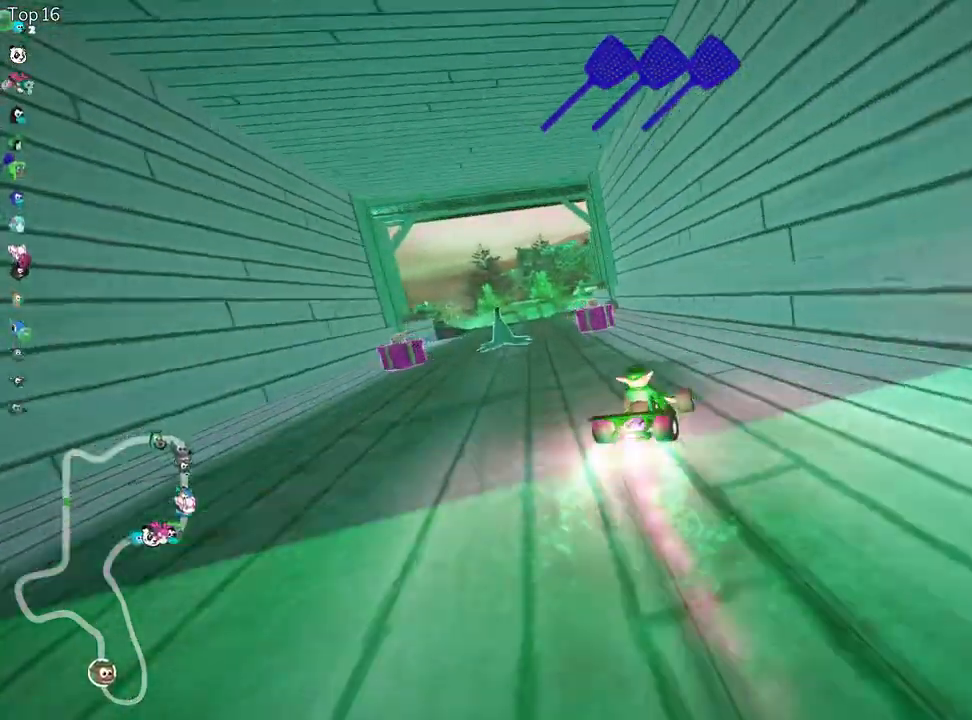
{"keys": ["left", "up"], "events": [[183, "skid", "up"], [383, "nitro", "down"], [500, "nitro", "up"]]}
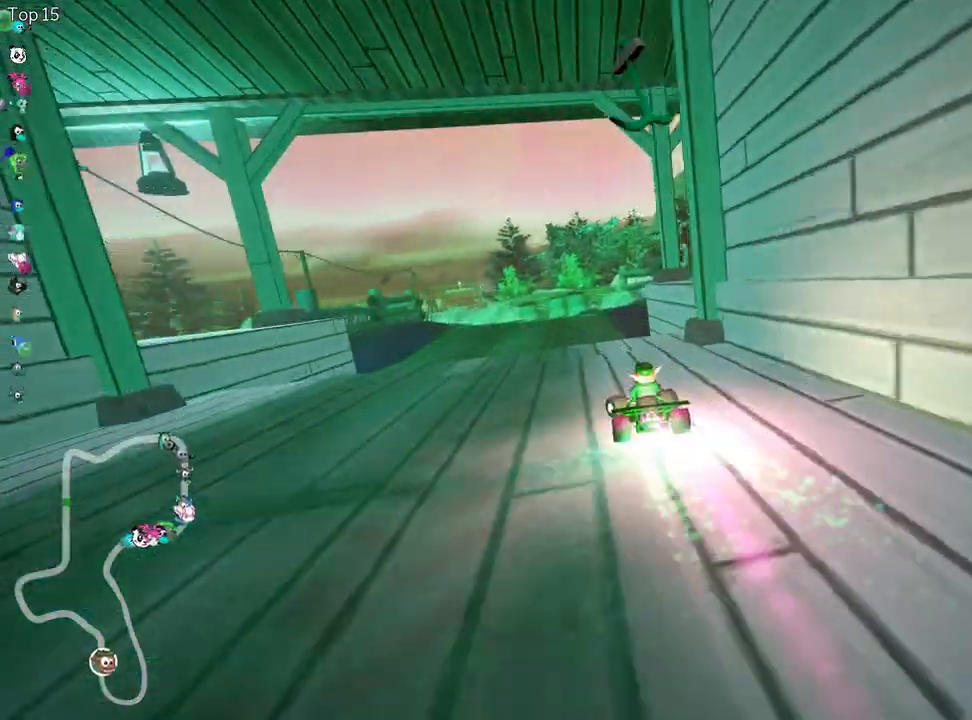
{"keys": ["up"], "events": [[50, "left", "up"]]}
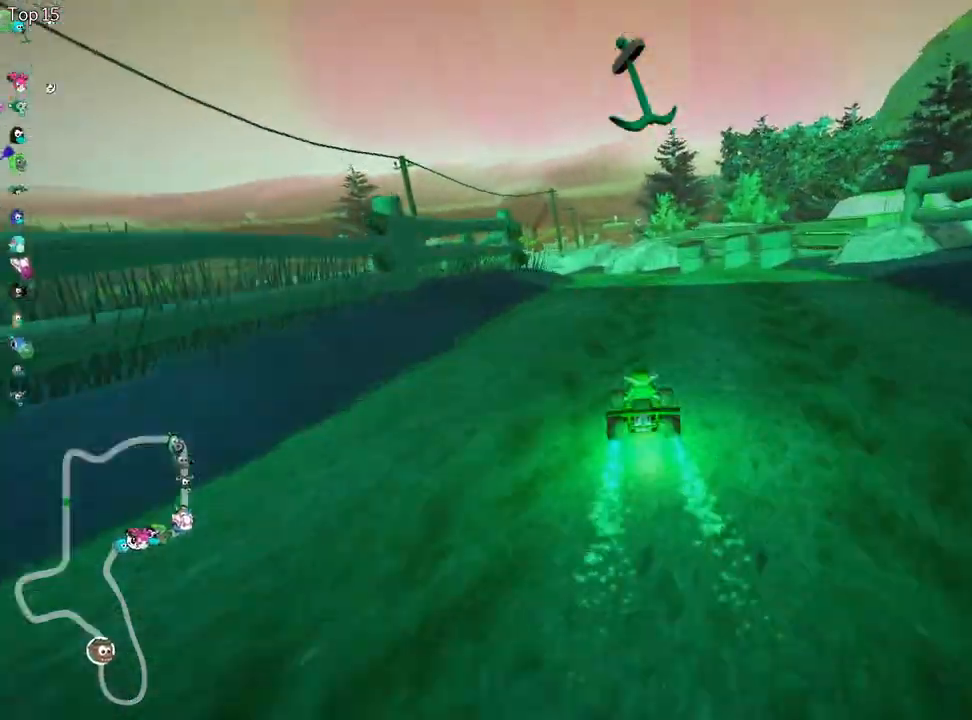
{"keys": ["right", "skid", "up"], "events": [[50, "fire", "down"], [117, "left", "down"], [167, "fire", "up"], [200, "skid", "down"], [450, "left", "up"], [483, "right", "down"]]}
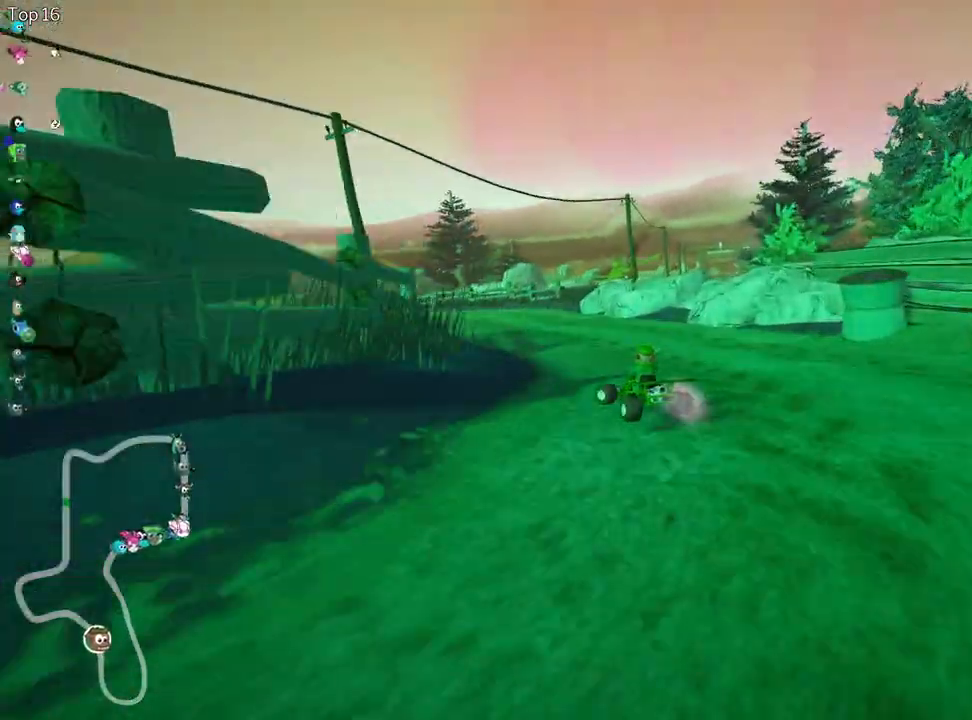
{"keys": ["right", "skid", "up"], "events": []}
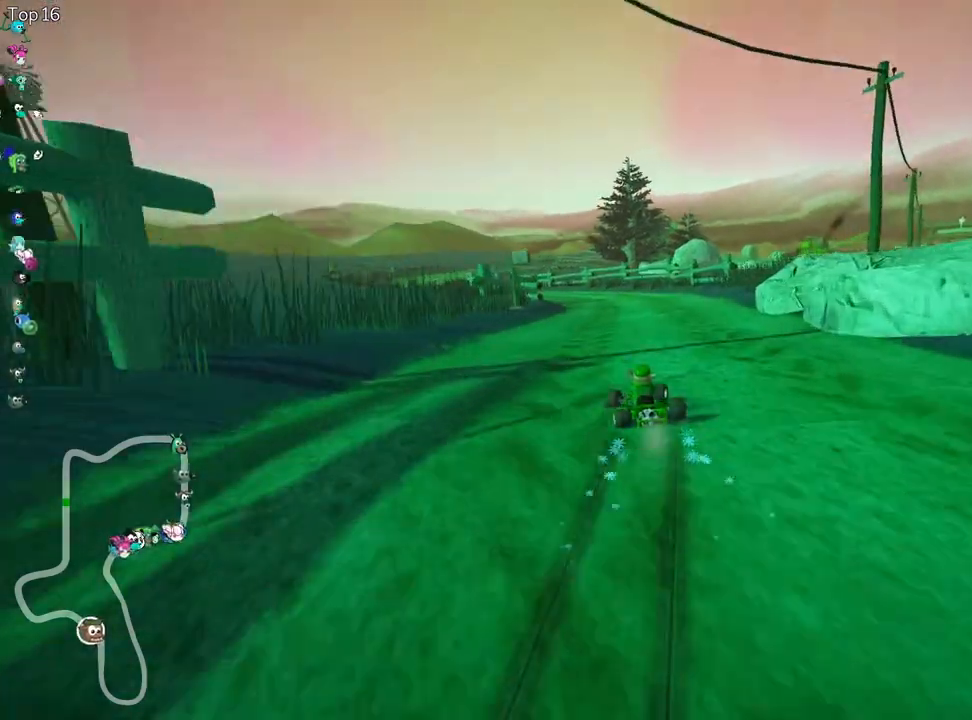
{"keys": ["left", "right", "skid", "up"], "events": [[483, "left", "down"]]}
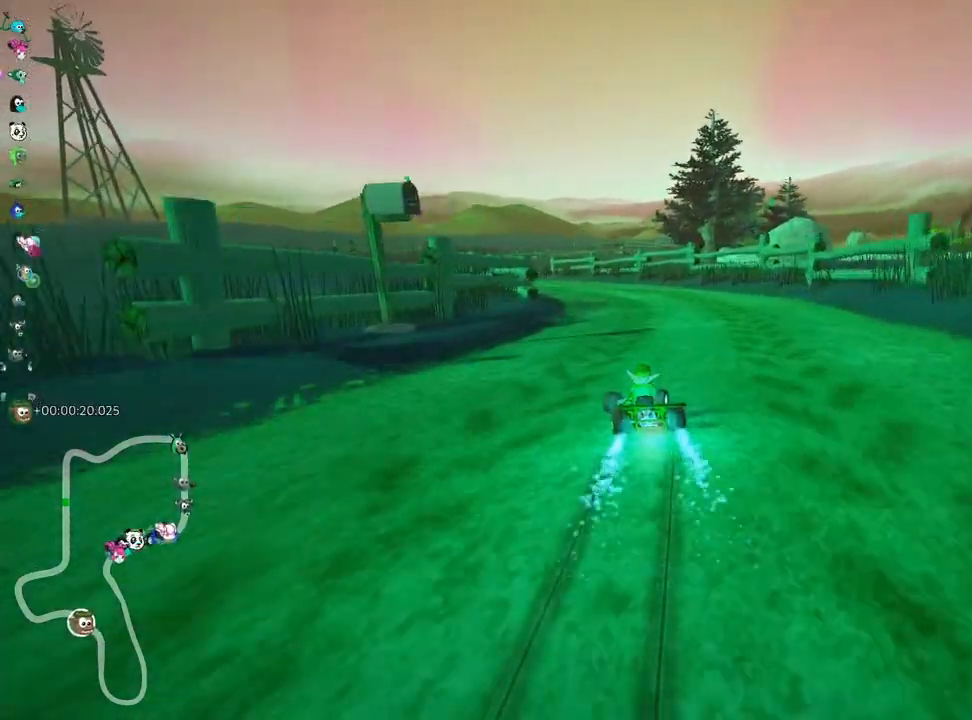
{"keys": ["right", "skid", "up"], "events": [[83, "right", "up"], [133, "nitro", "down"], [200, "left", "up"], [250, "nitro", "up"], [417, "right", "down"]]}
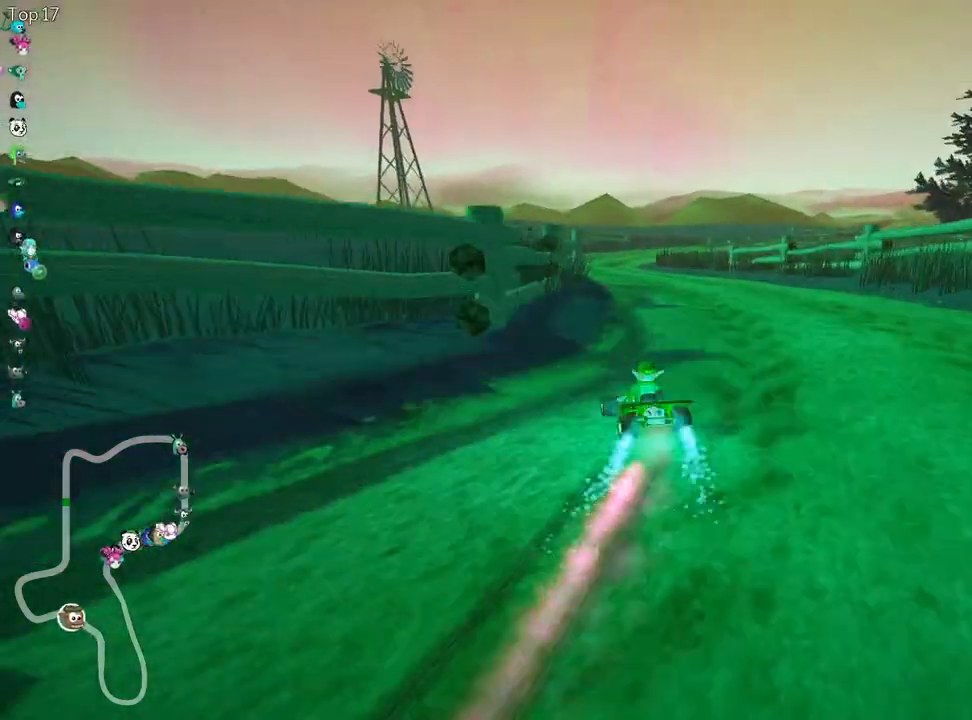
{"keys": ["up"], "events": [[17, "skid", "up"], [83, "right", "up"], [267, "left", "down"], [467, "left", "up"]]}
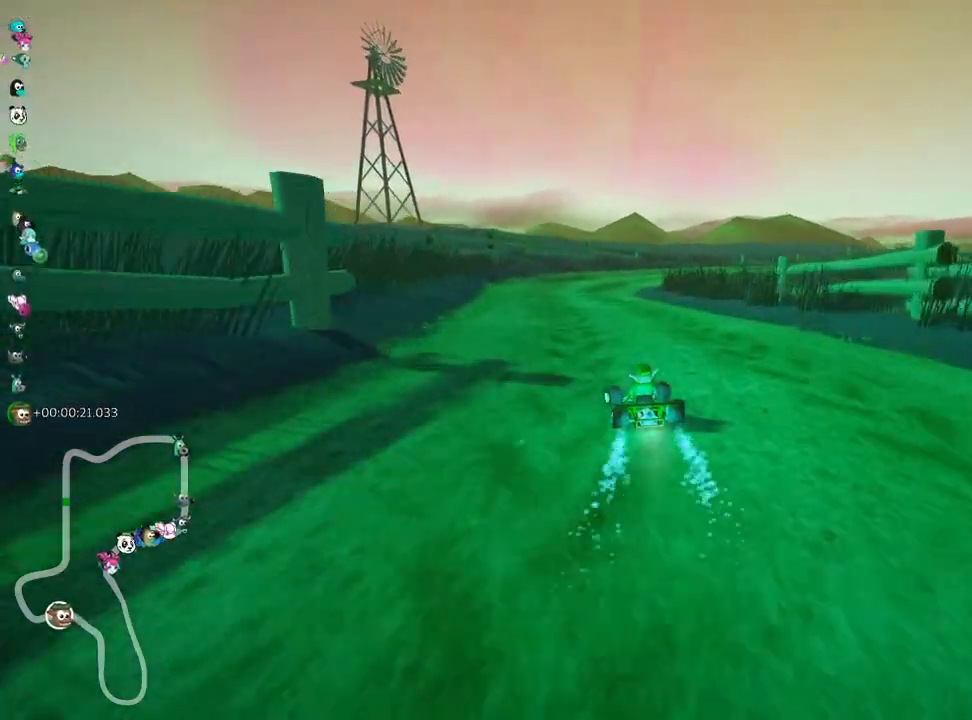
{"keys": ["right", "skid", "up"], "events": [[133, "skid", "down"], [167, "right", "down"]]}
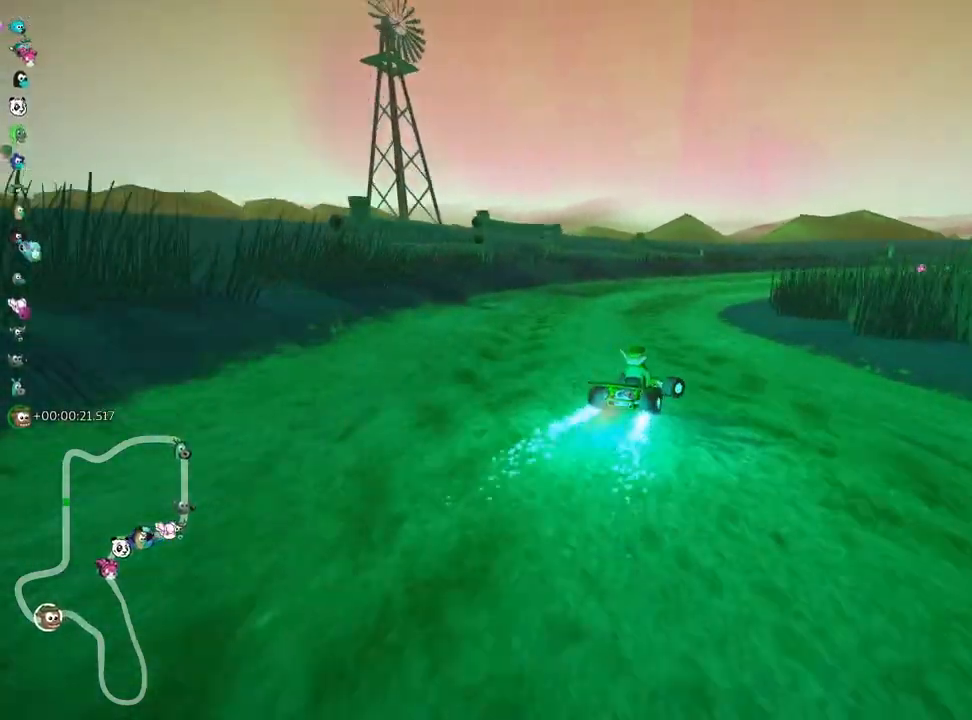
{"keys": ["skid", "up"], "events": [[67, "right", "up"]]}
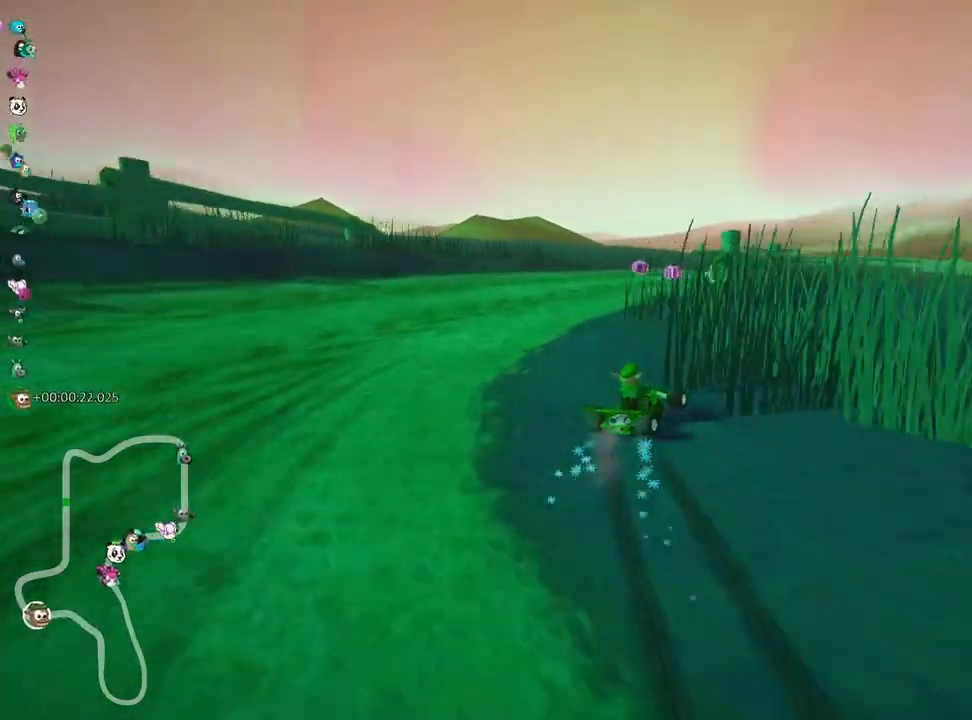
{"keys": ["left", "skid", "up"], "events": [[133, "left", "down"]]}
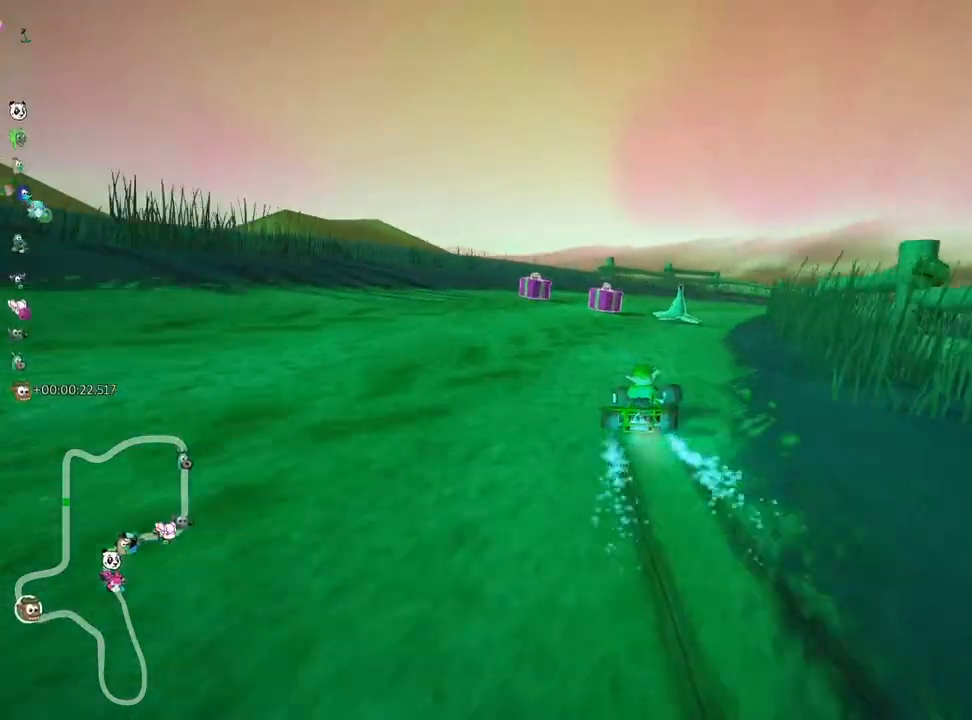
{"keys": ["nitro", "right", "skid", "up"], "events": [[67, "right", "down"], [167, "left", "up"], [417, "nitro", "down"]]}
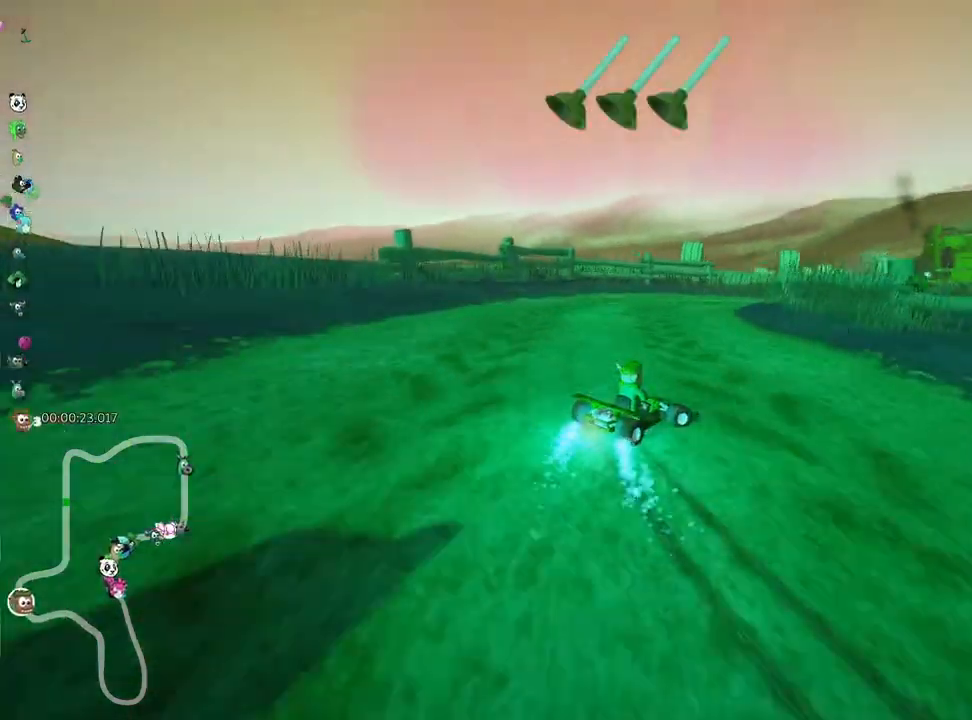
{"keys": ["fire", "right", "skid", "up"], "events": [[33, "nitro", "up"], [317, "fire", "down"]]}
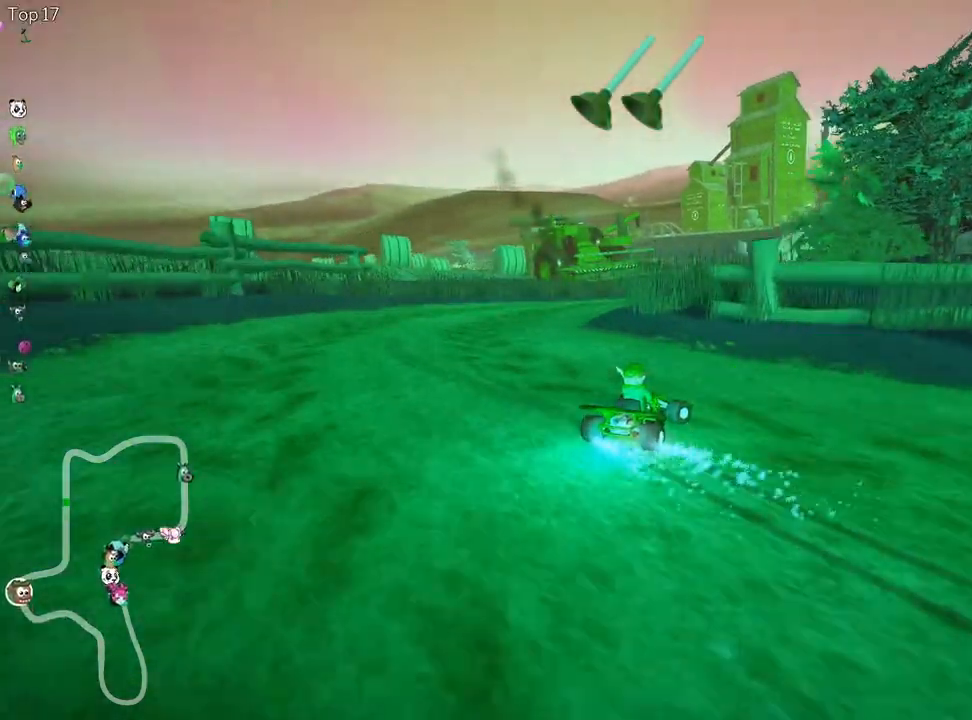
{"keys": ["right", "skid", "up"], "events": [[100, "fire", "up"]]}
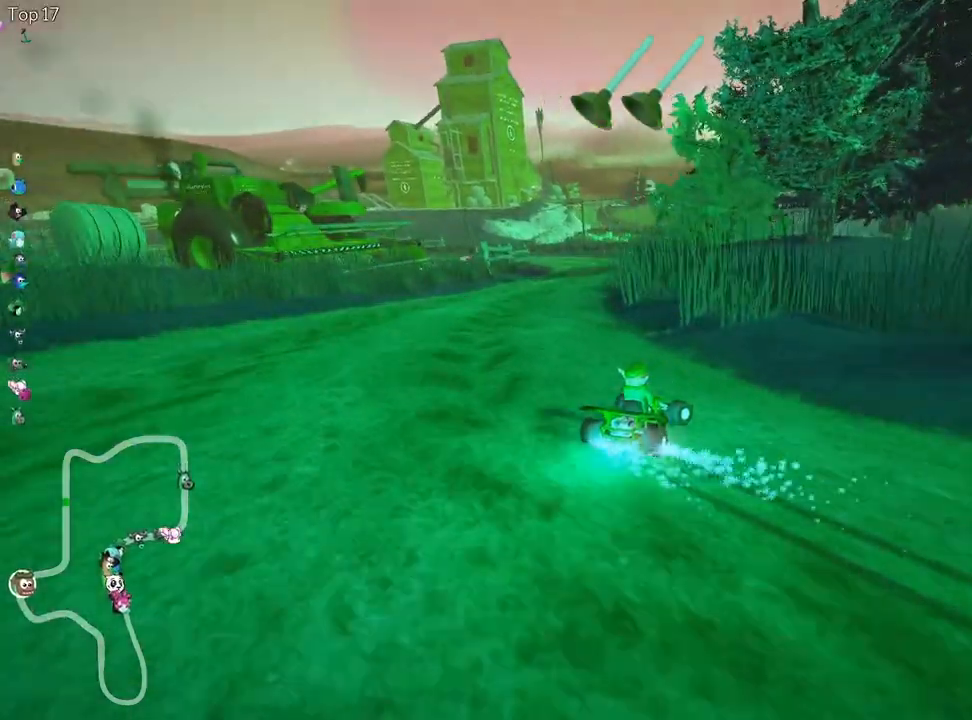
{"keys": ["left", "skid", "up"], "events": [[233, "right", "up"], [283, "left", "down"]]}
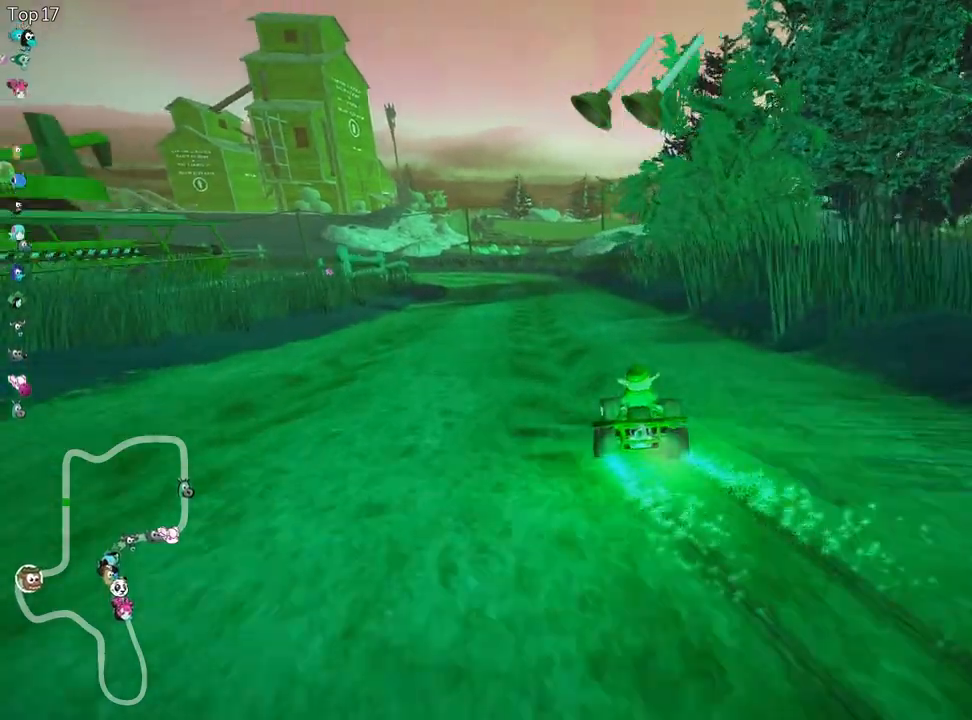
{"keys": ["left", "skid", "up"], "events": []}
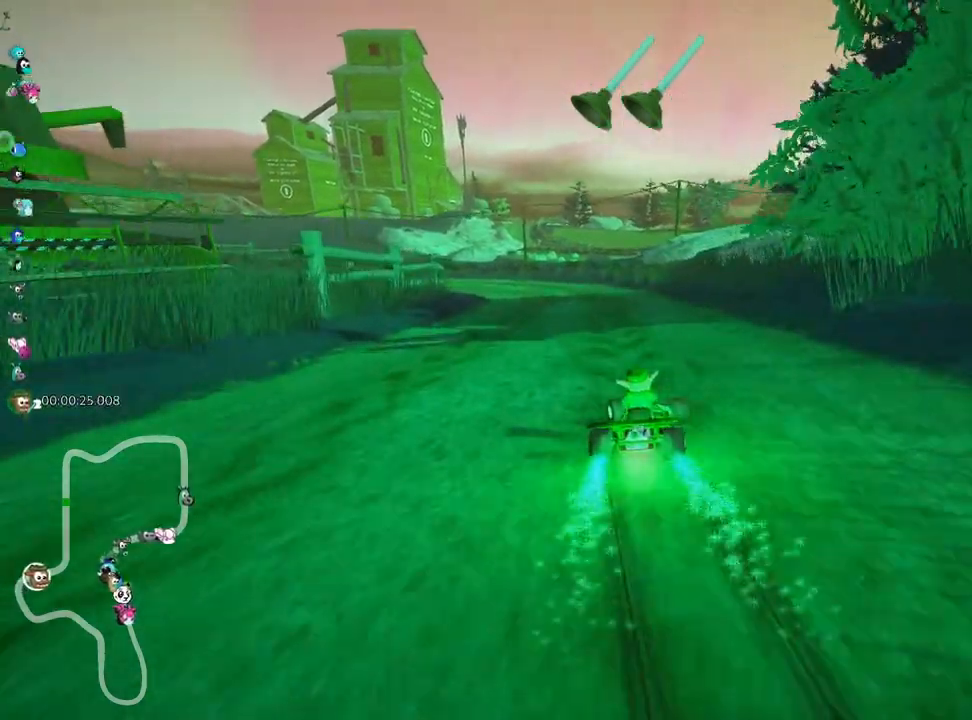
{"keys": ["left", "up"], "events": [[417, "skid", "up"]]}
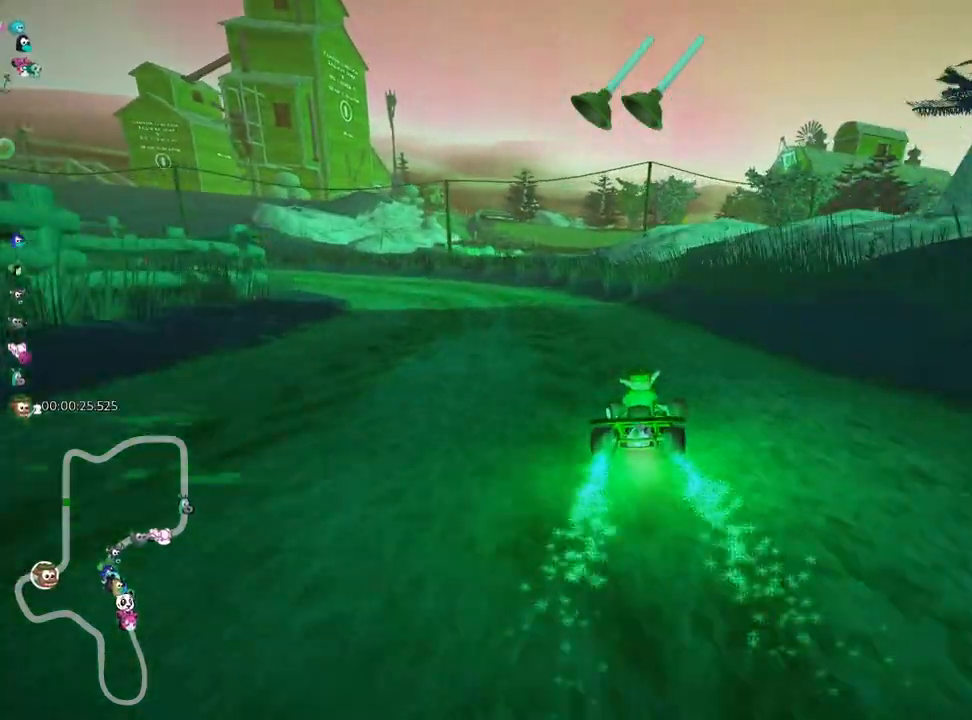
{"keys": ["left", "up"], "events": []}
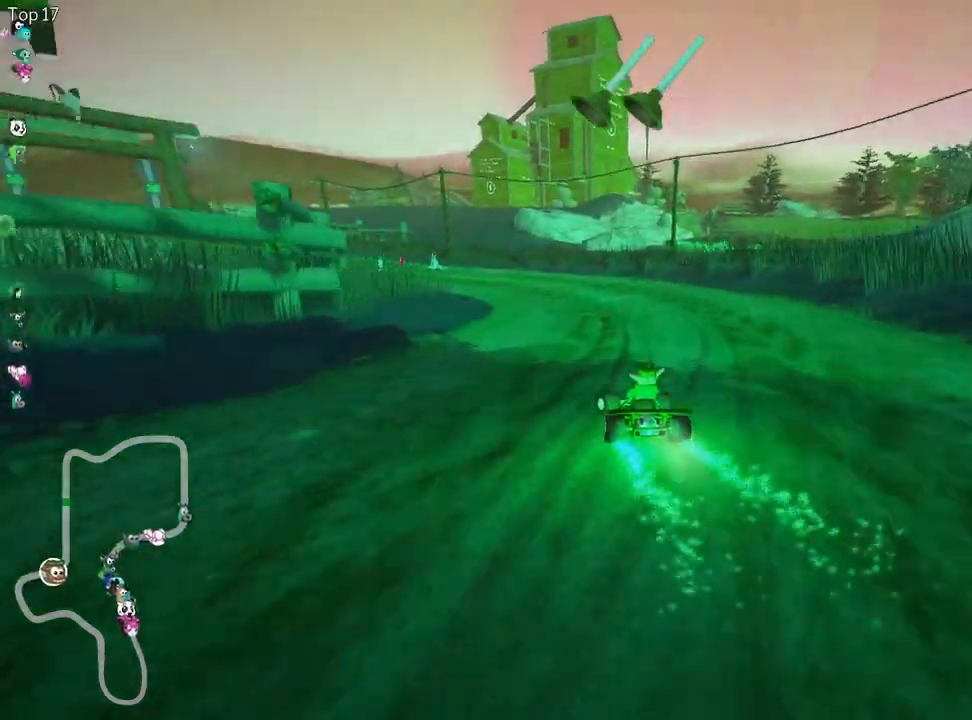
{"keys": ["up"], "events": [[167, "left", "up"]]}
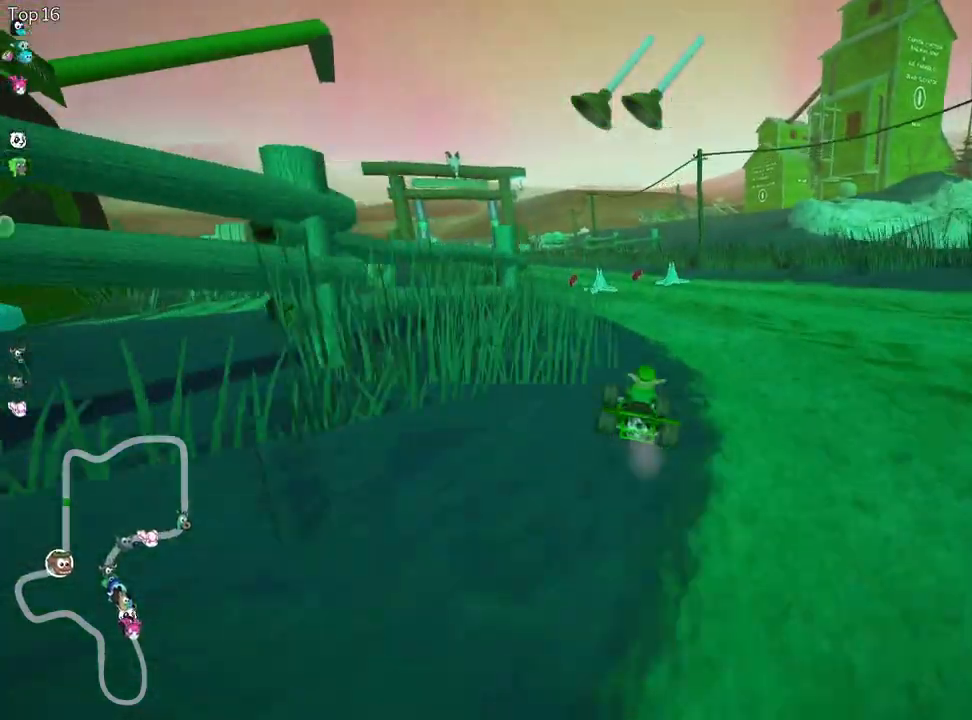
{"keys": ["left", "skid", "up"], "events": [[167, "right", "down"], [317, "right", "up"], [417, "left", "down"], [450, "skid", "down"]]}